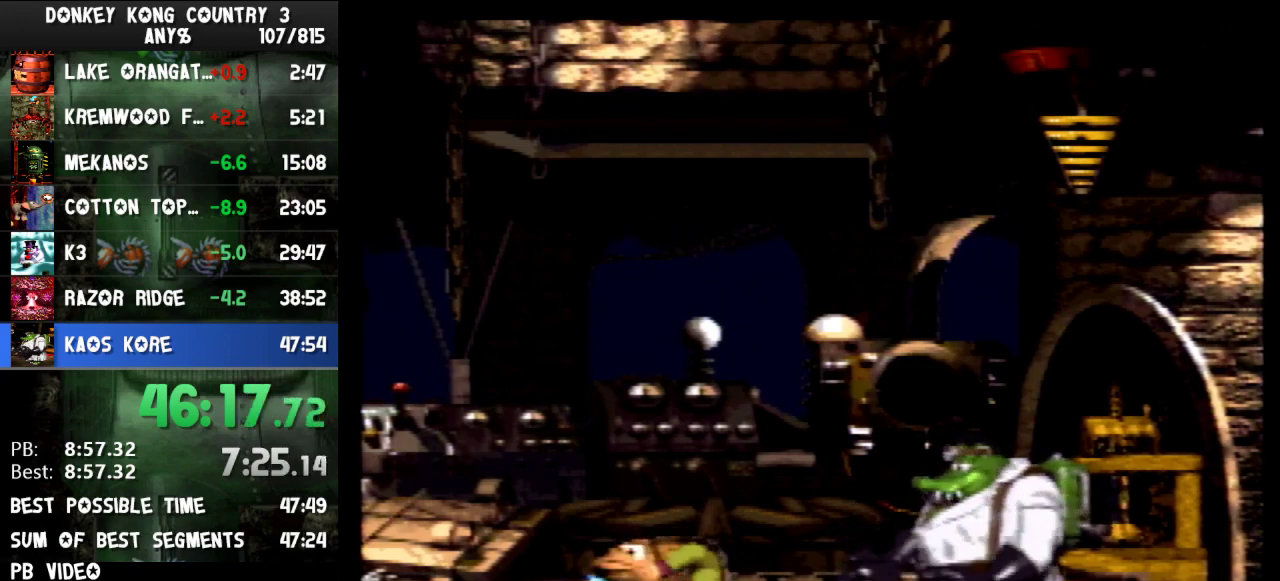
Gameplay with a controller (Nintendo layout); each line is a JSON object with the inputs held at the frame after it. "events" lists button and stick changes between this image and that frame as [ms after this image, input, new state], when the widget could be followed in between. Not read: L3 R3.
{"buttons": [], "events": [[33, "B", "down"], [100, "B", "up"], [133, "B", "down"], [200, "B", "up"], [233, "B", "down"], [300, "B", "up"], [333, "B", "down"], [400, "B", "up"], [433, "B", "down"], [500, "B", "up"]]}
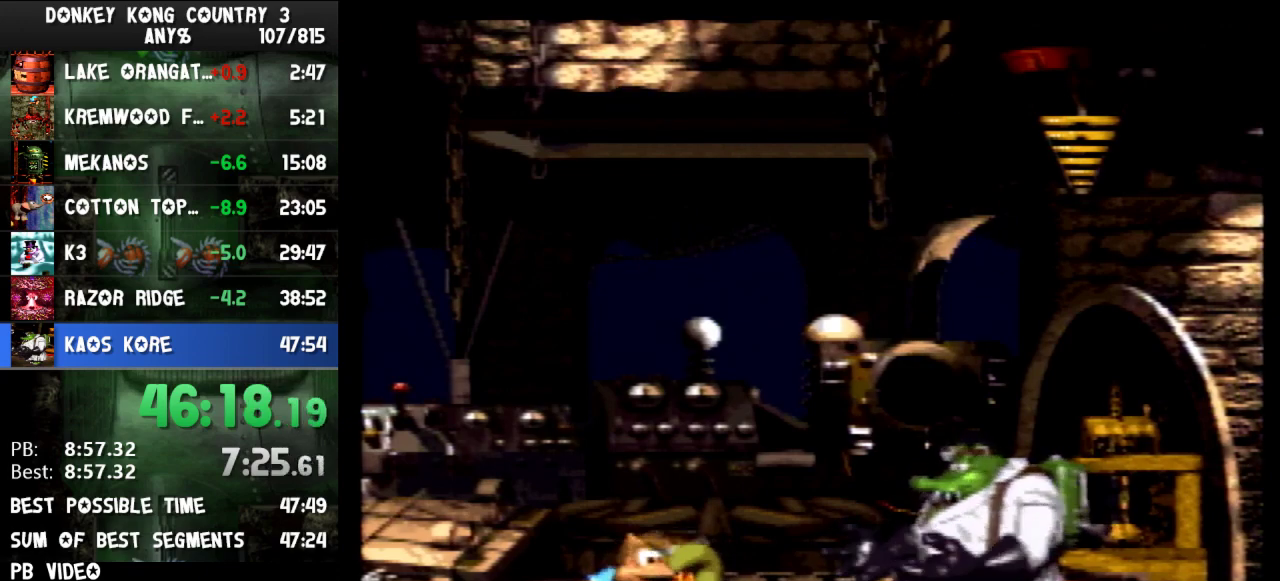
{"buttons": ["B"], "events": [[67, "B", "down"], [100, "B", "up"], [167, "B", "down"], [233, "B", "up"], [267, "B", "down"], [333, "B", "up"], [367, "B", "down"], [433, "B", "up"], [467, "B", "down"]]}
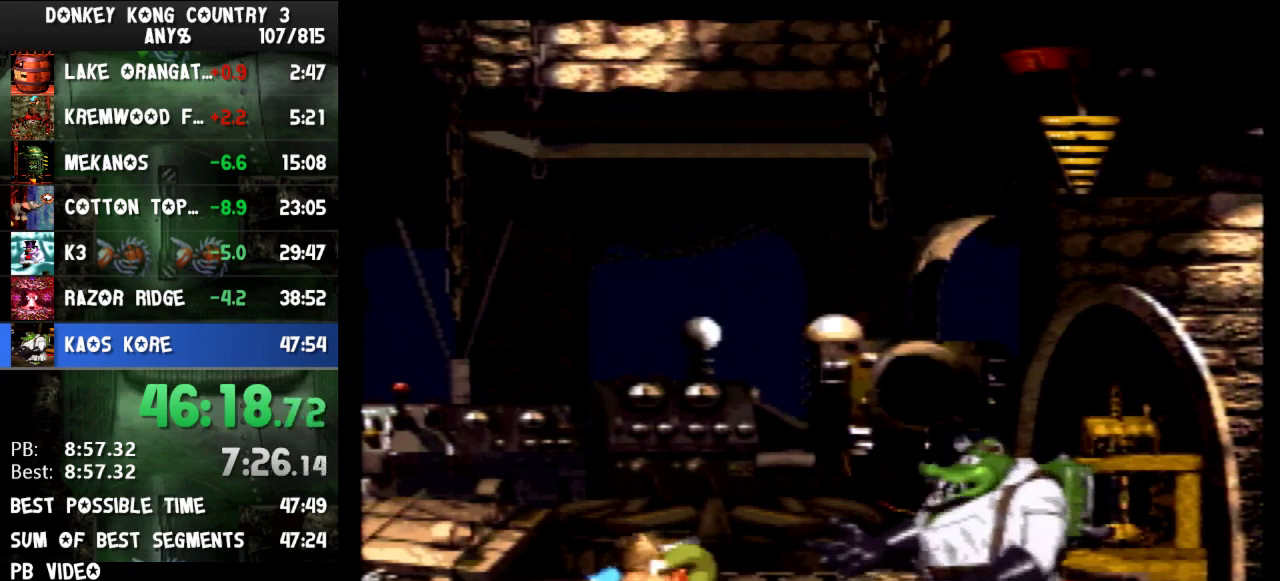
{"buttons": [], "events": [[33, "B", "up"], [100, "B", "down"], [133, "B", "up"], [200, "B", "down"], [267, "B", "up"], [300, "B", "down"], [367, "B", "up"], [400, "B", "down"], [467, "B", "up"]]}
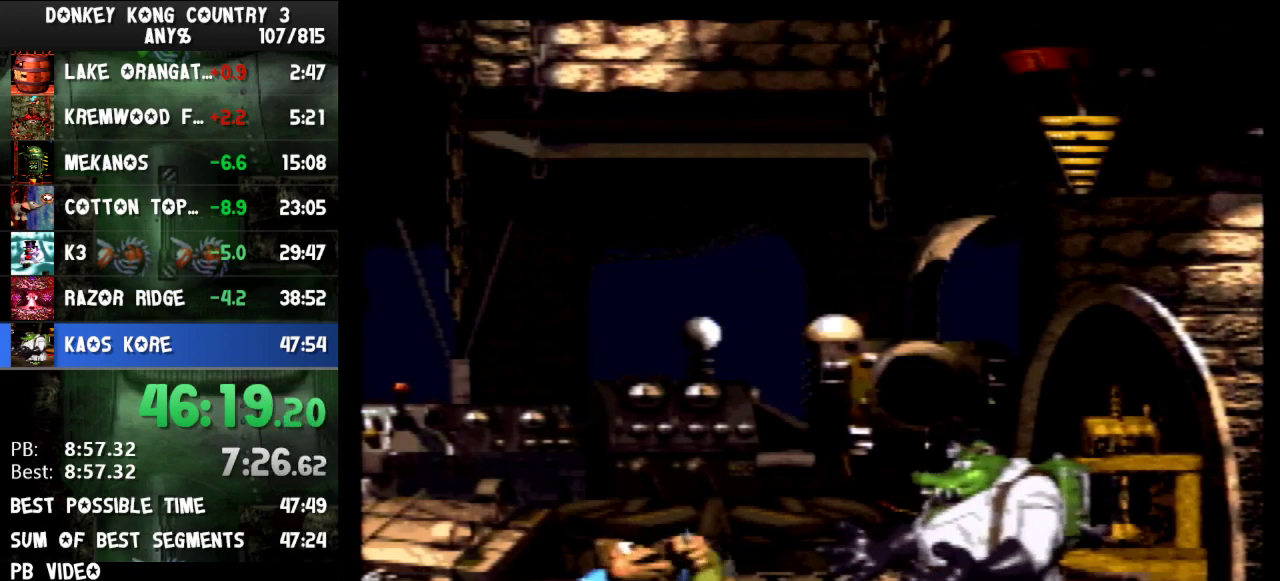
{"buttons": ["B"], "events": [[33, "B", "down"], [100, "B", "up"], [133, "B", "down"], [167, "B", "up"], [233, "B", "down"], [300, "B", "up"], [333, "B", "down"], [400, "B", "up"], [467, "B", "down"]]}
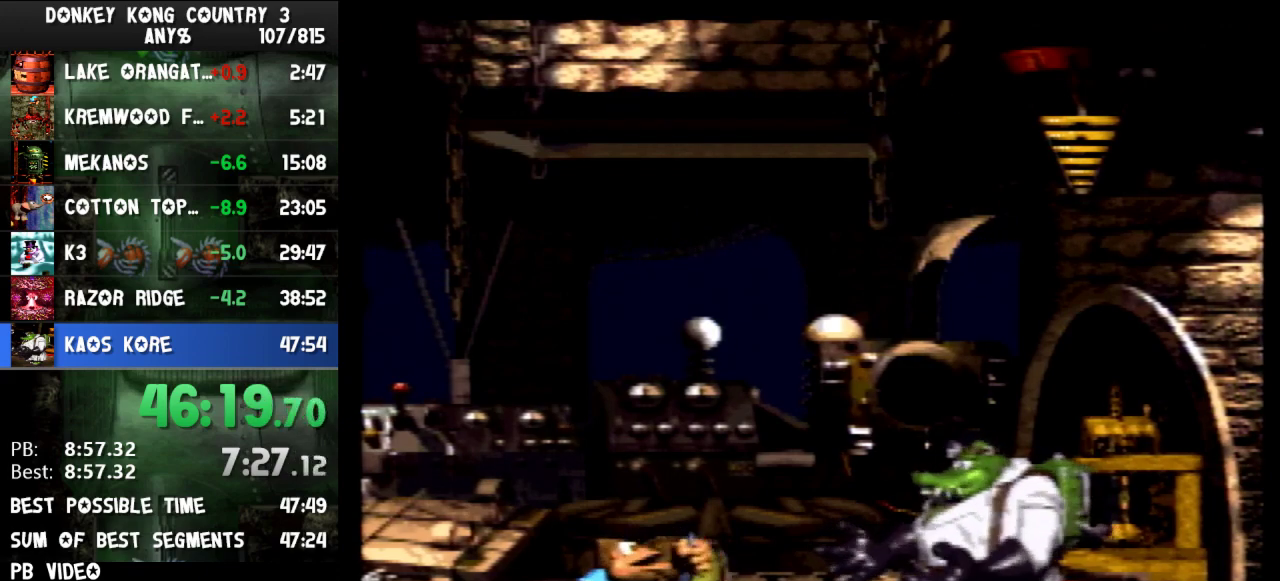
{"buttons": [], "events": [[33, "B", "up"], [100, "B", "down"], [133, "B", "up"], [267, "B", "down"], [333, "B", "up"], [400, "B", "down"], [467, "B", "up"]]}
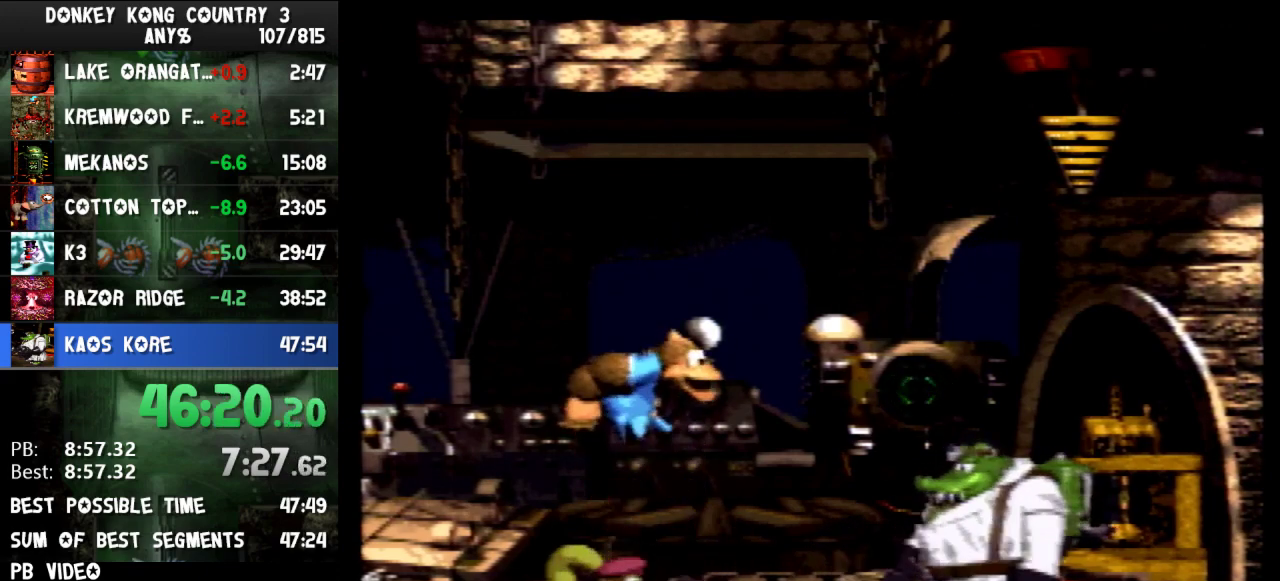
{"buttons": ["B", "Y"], "events": [[100, "DPAD_RIGHT", "down"], [300, "B", "down"], [300, "Y", "down"], [500, "DPAD_RIGHT", "up"]]}
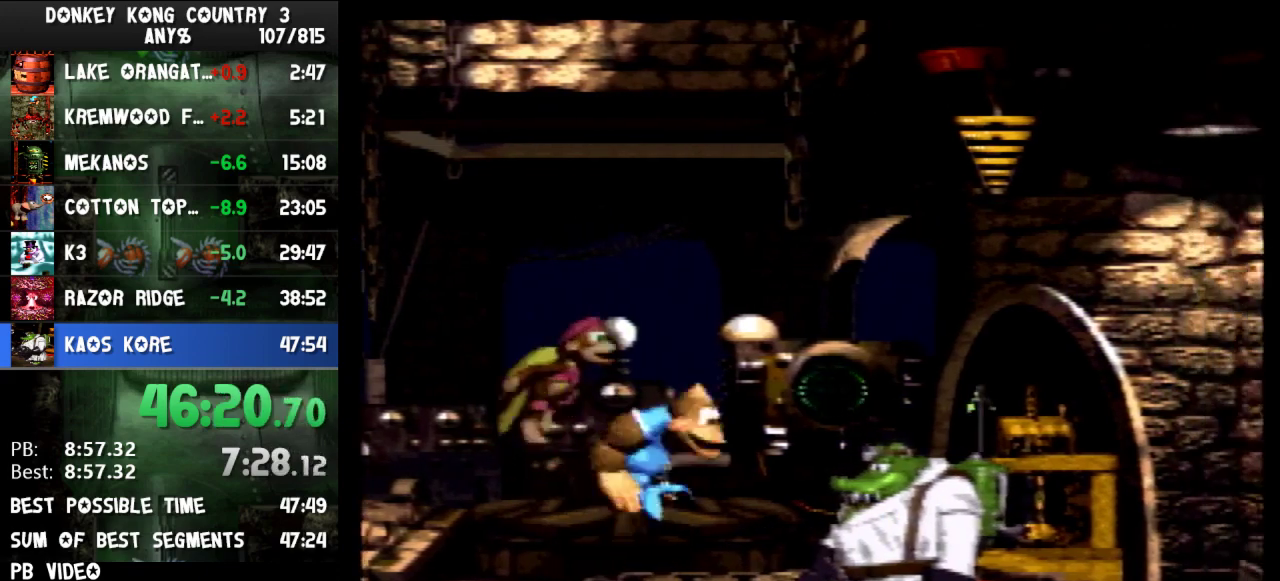
{"buttons": ["Y"], "events": [[133, "B", "up"], [133, "DPAD_LEFT", "down"], [200, "DPAD_LEFT", "up"]]}
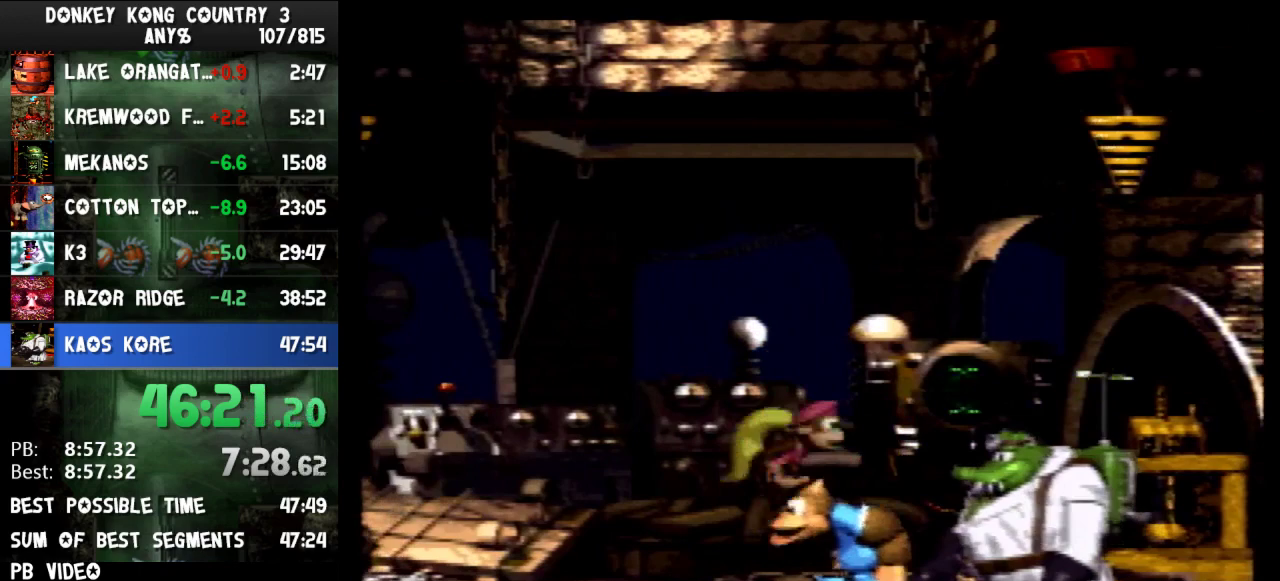
{"buttons": ["Y"], "events": [[67, "B", "down"], [267, "B", "up"]]}
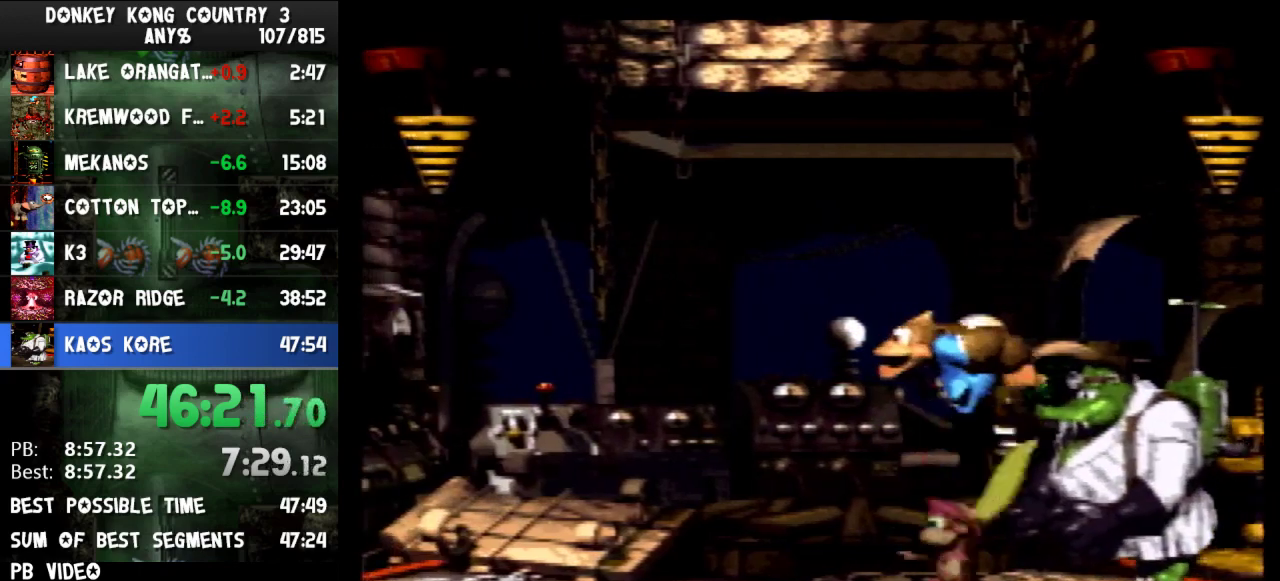
{"buttons": ["Y", "DPAD_RIGHT"], "events": [[300, "DPAD_RIGHT", "down"], [333, "B", "down"], [467, "B", "up"]]}
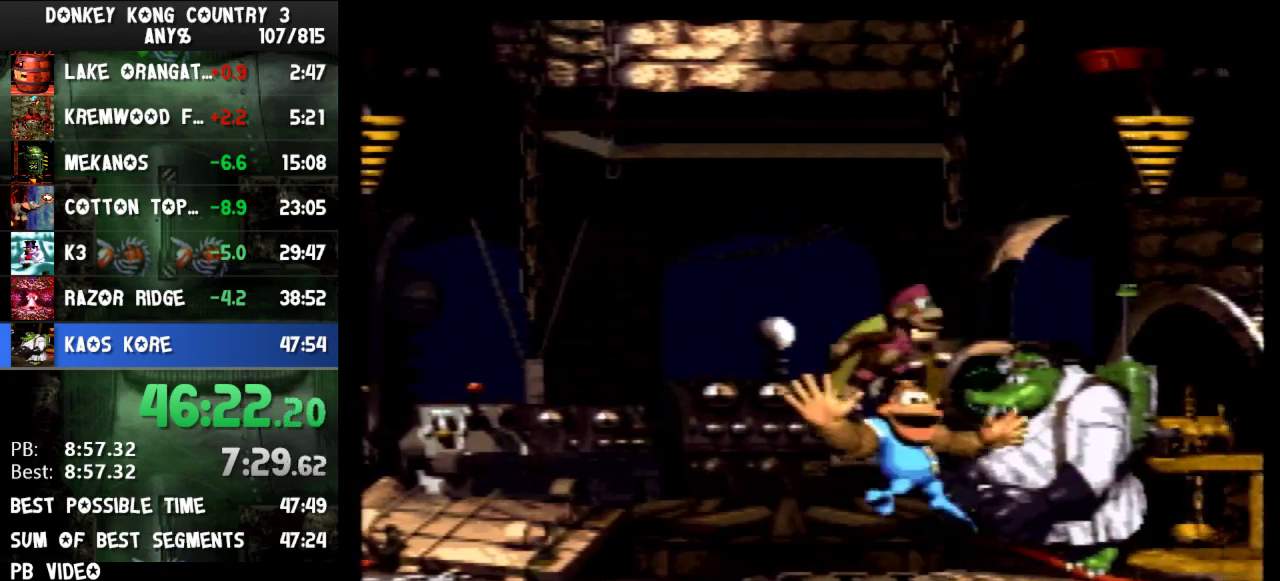
{"buttons": ["Y", "DPAD_LEFT"], "events": [[33, "DPAD_RIGHT", "up"], [67, "DPAD_LEFT", "down"]]}
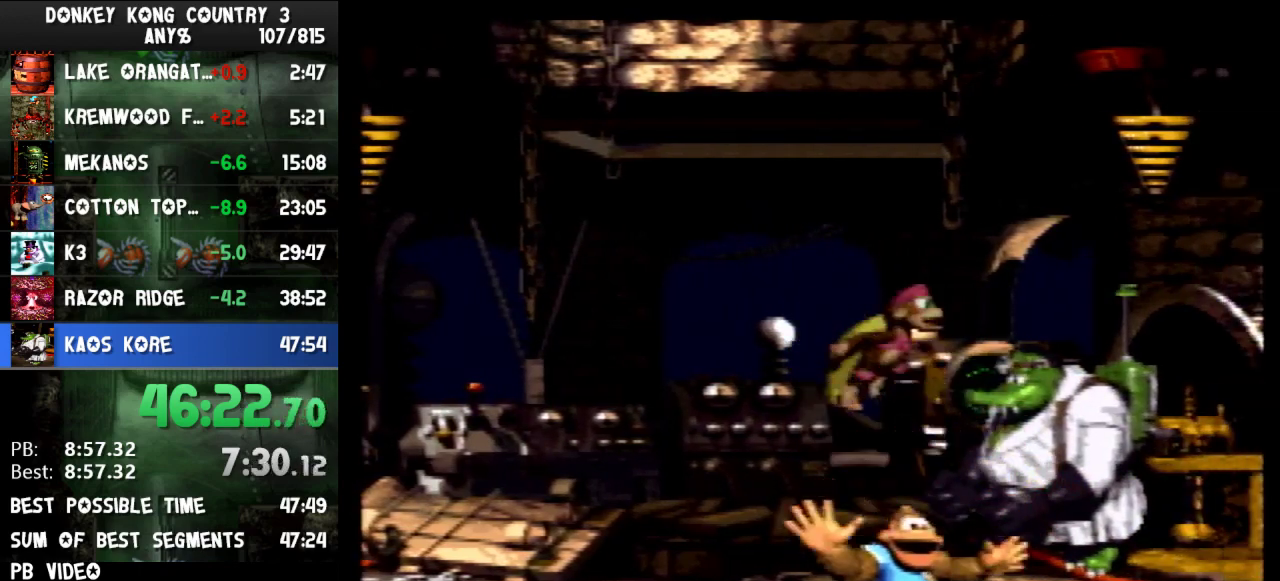
{"buttons": ["Y", "DPAD_LEFT"]}
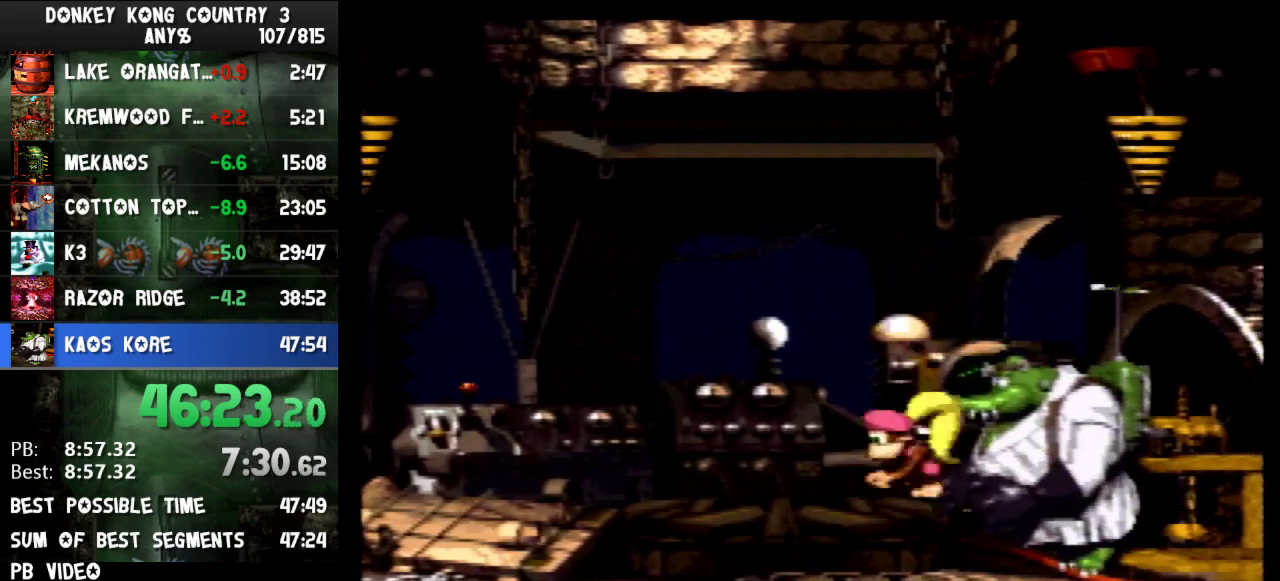
{"buttons": ["Y", "DPAD_LEFT"]}
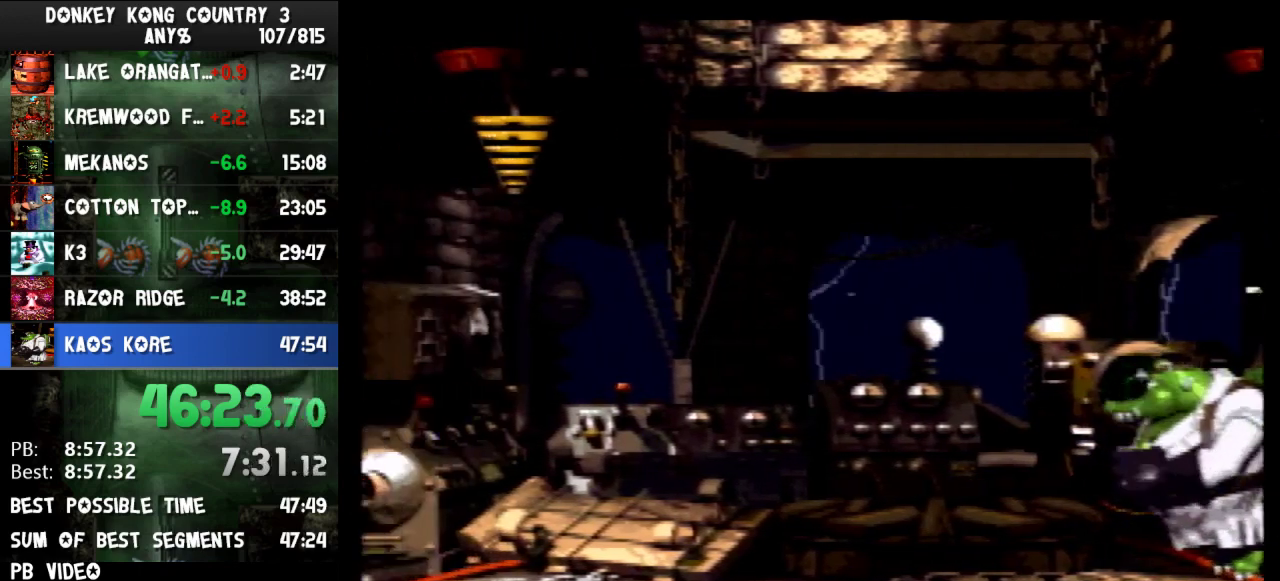
{"buttons": ["B", "Y", "DPAD_LEFT"], "events": [[200, "Y", "up"], [267, "Y", "down"], [500, "B", "down"]]}
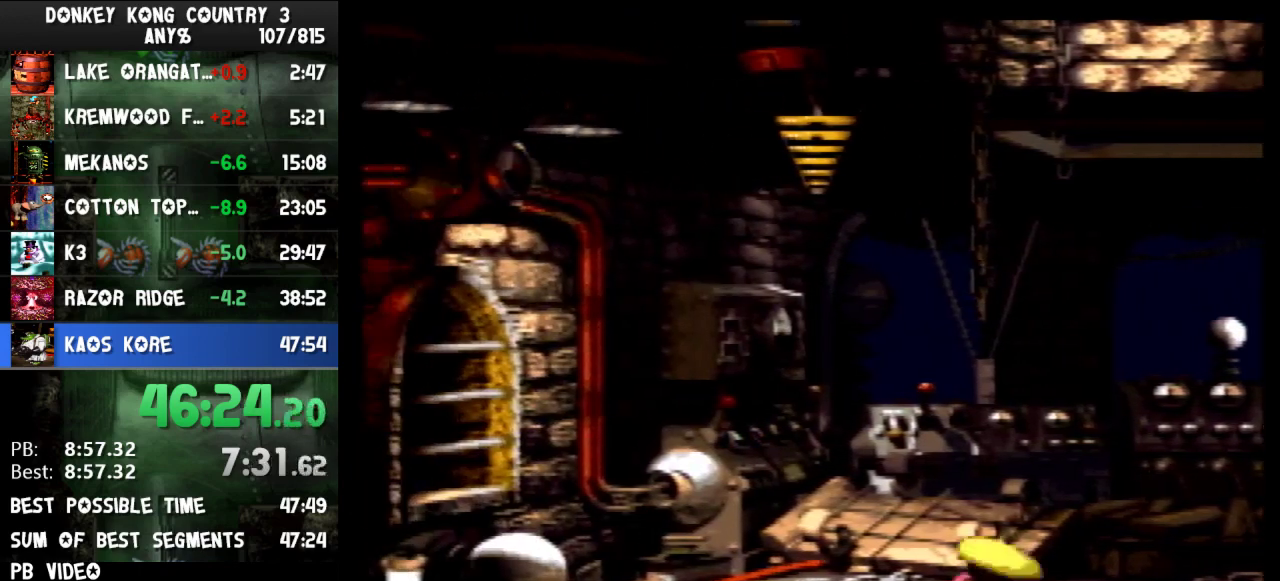
{"buttons": ["DPAD_LEFT"], "events": [[167, "B", "up"], [500, "Y", "up"]]}
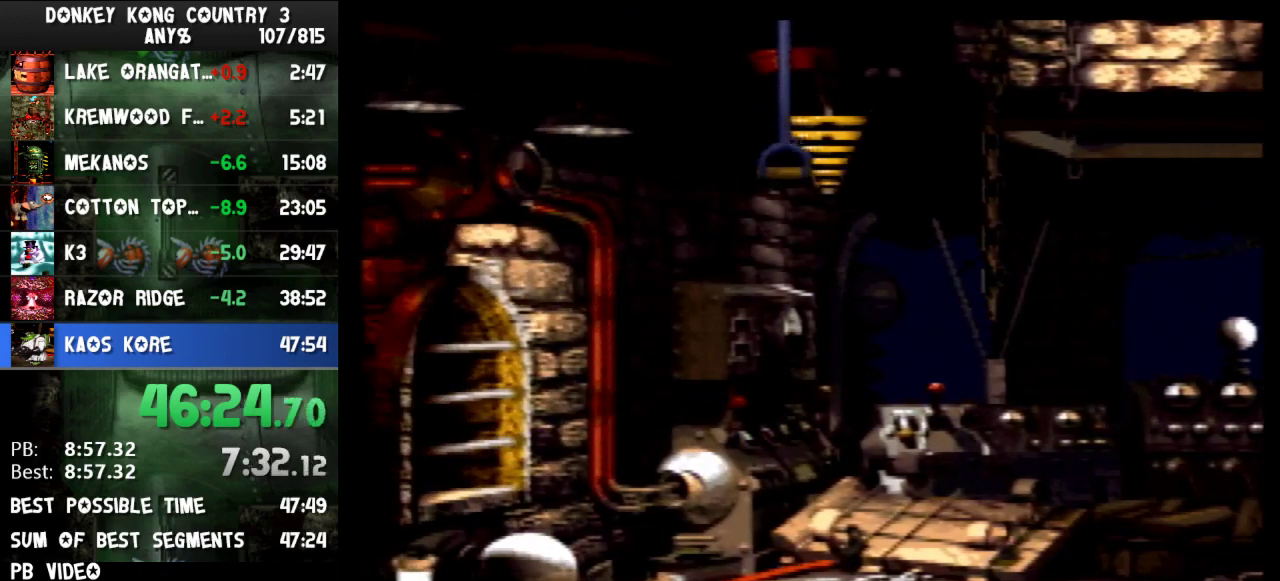
{"buttons": ["Y", "DPAD_RIGHT"], "events": [[33, "Y", "down"], [167, "Y", "up"], [200, "DPAD_LEFT", "up"], [233, "DPAD_RIGHT", "down"], [367, "Y", "down"]]}
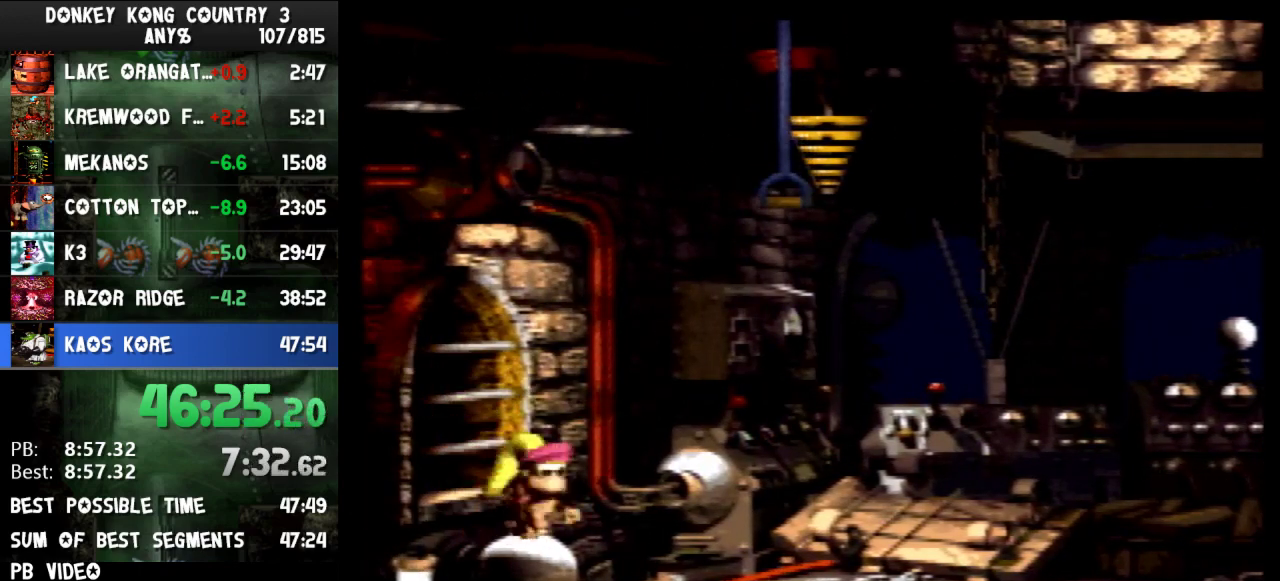
{"buttons": ["B", "Y", "DPAD_DOWN"], "events": [[67, "B", "down"], [333, "B", "up"], [333, "DPAD_RIGHT", "up"], [400, "DPAD_DOWN", "down"], [467, "B", "down"]]}
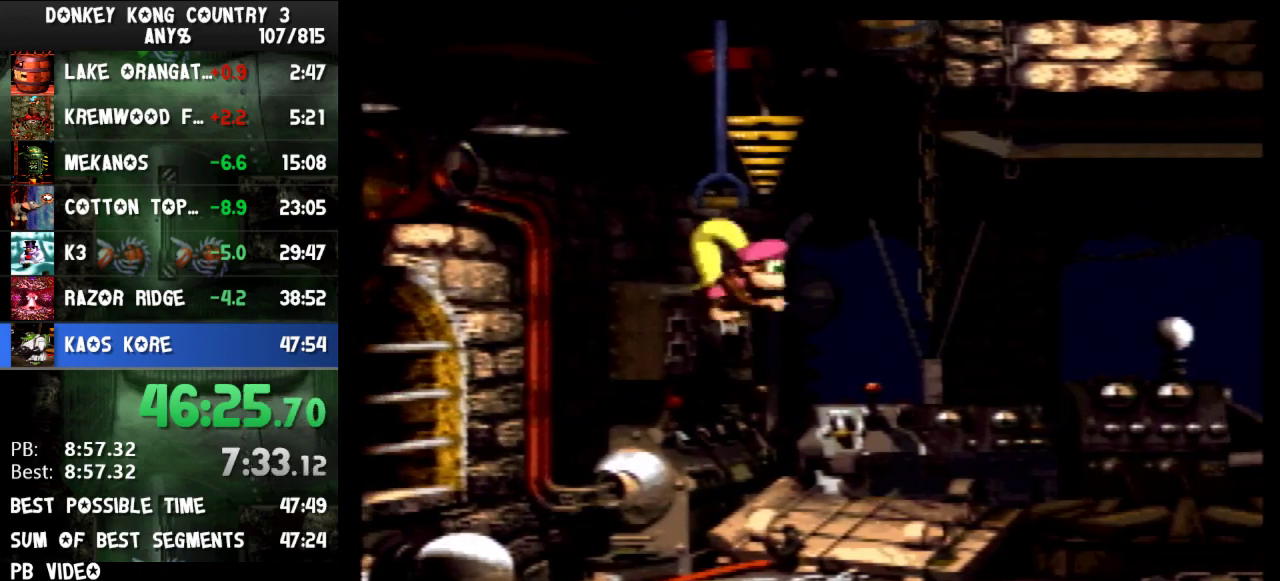
{"buttons": ["Y", "DPAD_RIGHT"], "events": [[67, "DPAD_DOWN", "up"], [100, "B", "up"], [200, "DPAD_RIGHT", "down"]]}
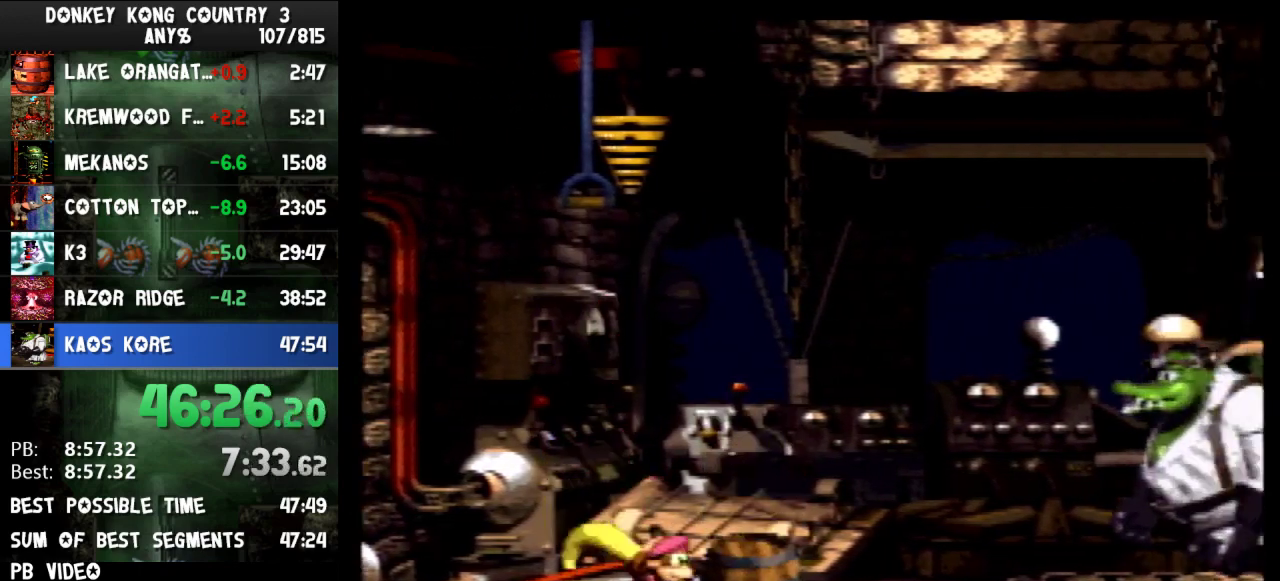
{"buttons": ["Y", "DPAD_RIGHT"]}
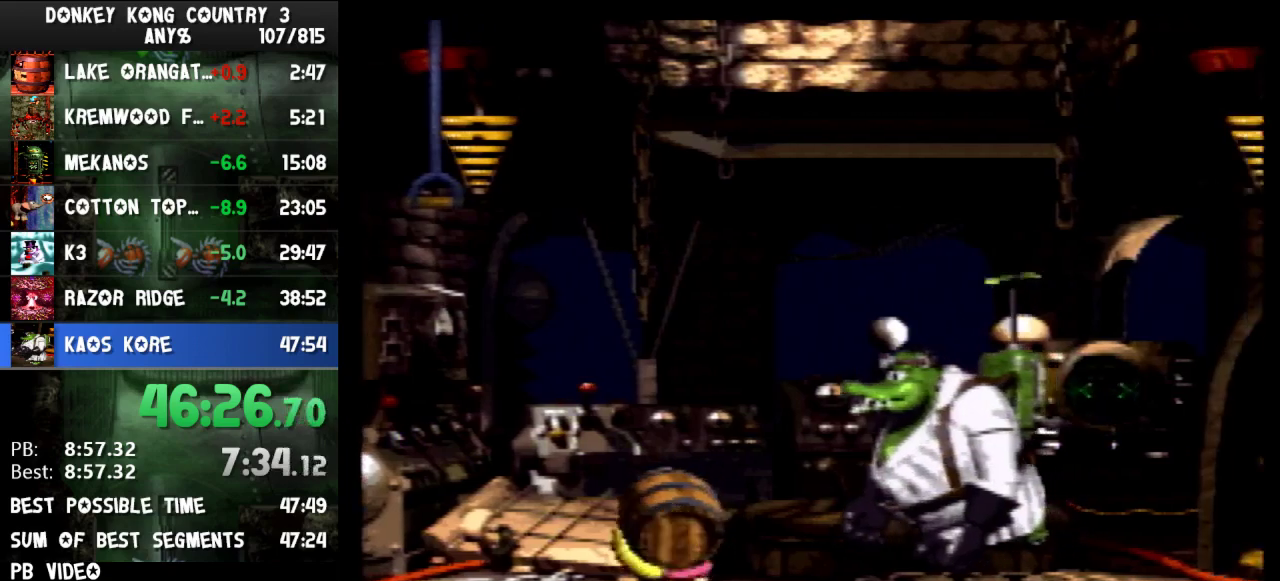
{"buttons": ["Y", "DPAD_RIGHT"]}
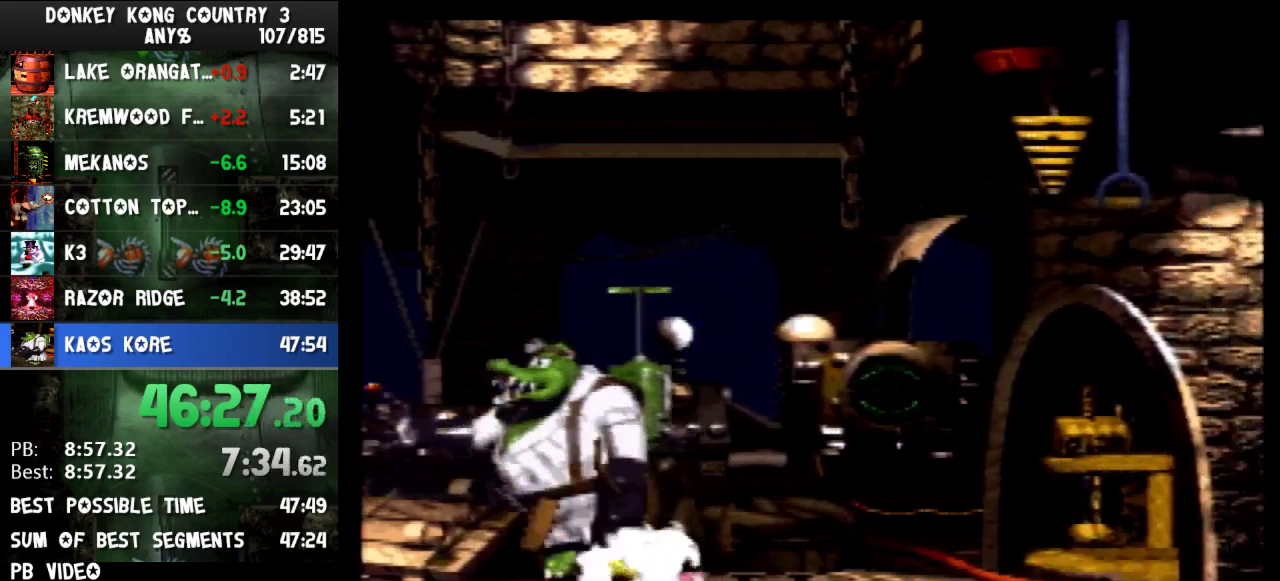
{"buttons": ["Y", "DPAD_LEFT"], "events": [[200, "B", "down"], [200, "DPAD_RIGHT", "up"], [200, "DPAD_UP", "down"], [233, "DPAD_LEFT", "down"], [233, "DPAD_UP", "up"], [300, "B", "up"]]}
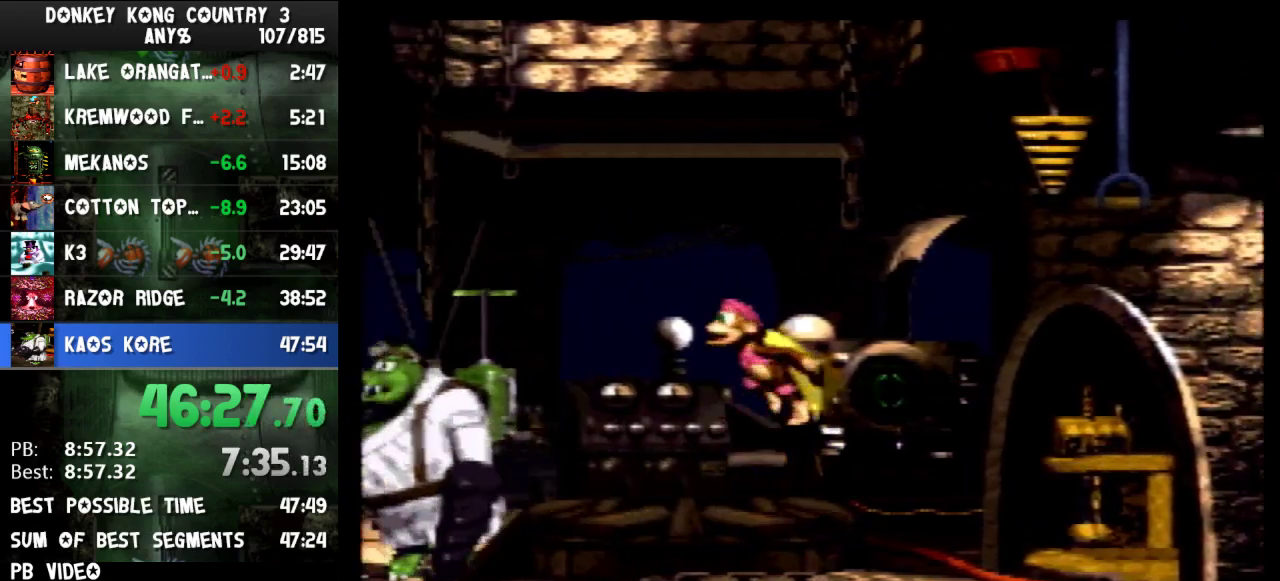
{"buttons": ["Y"], "events": [[33, "DPAD_LEFT", "up"]]}
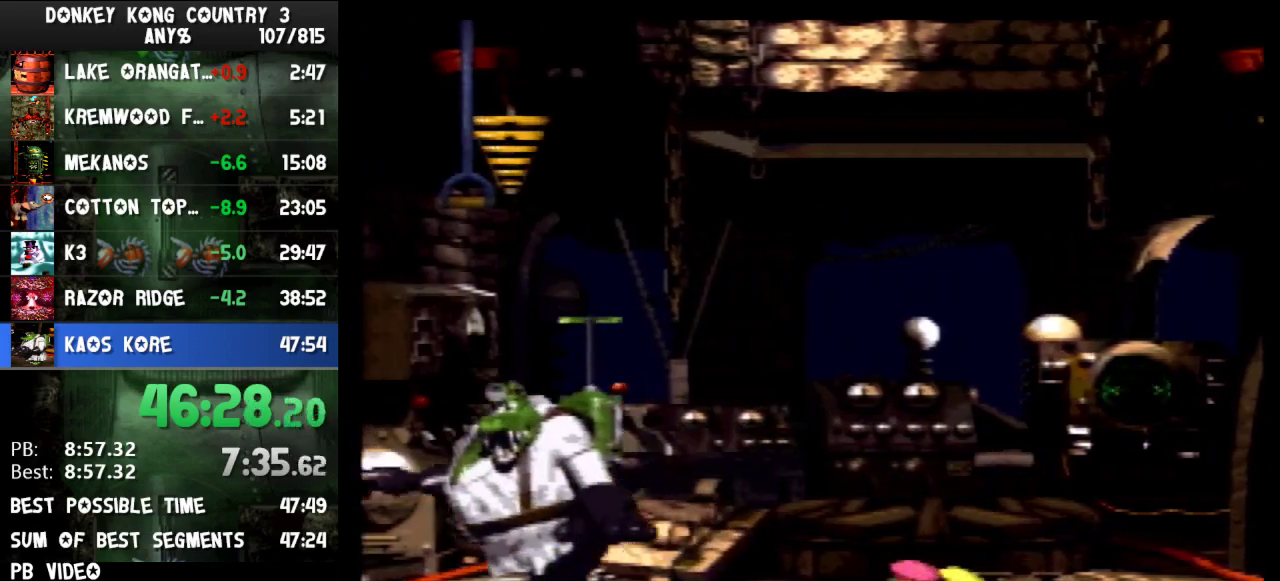
{"buttons": ["Y"]}
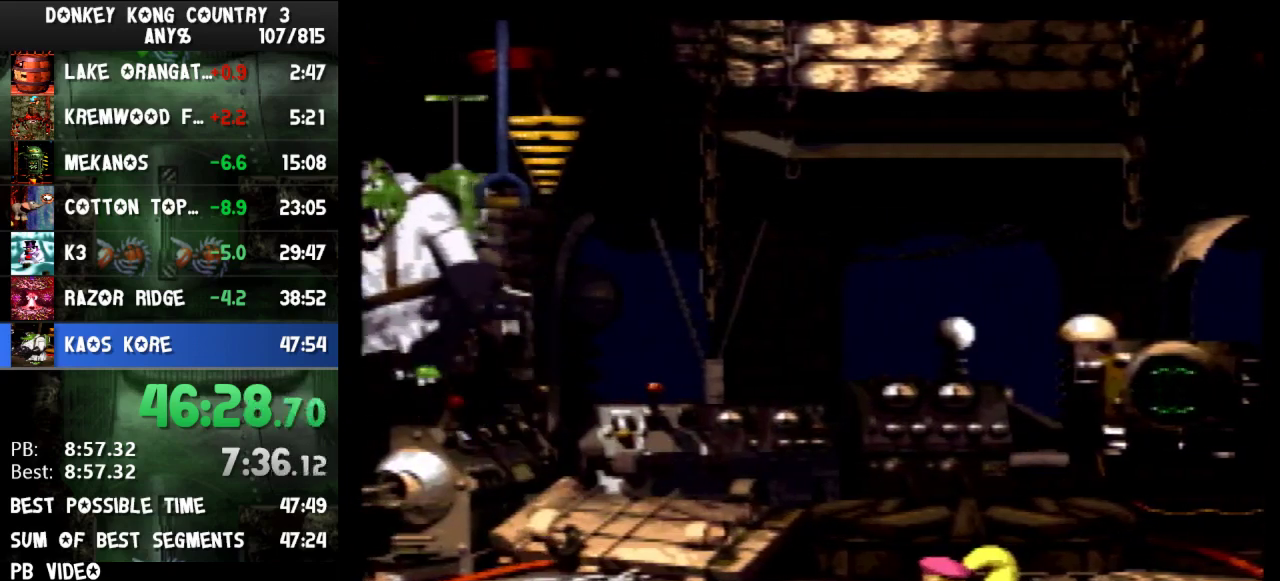
{"buttons": ["Y"]}
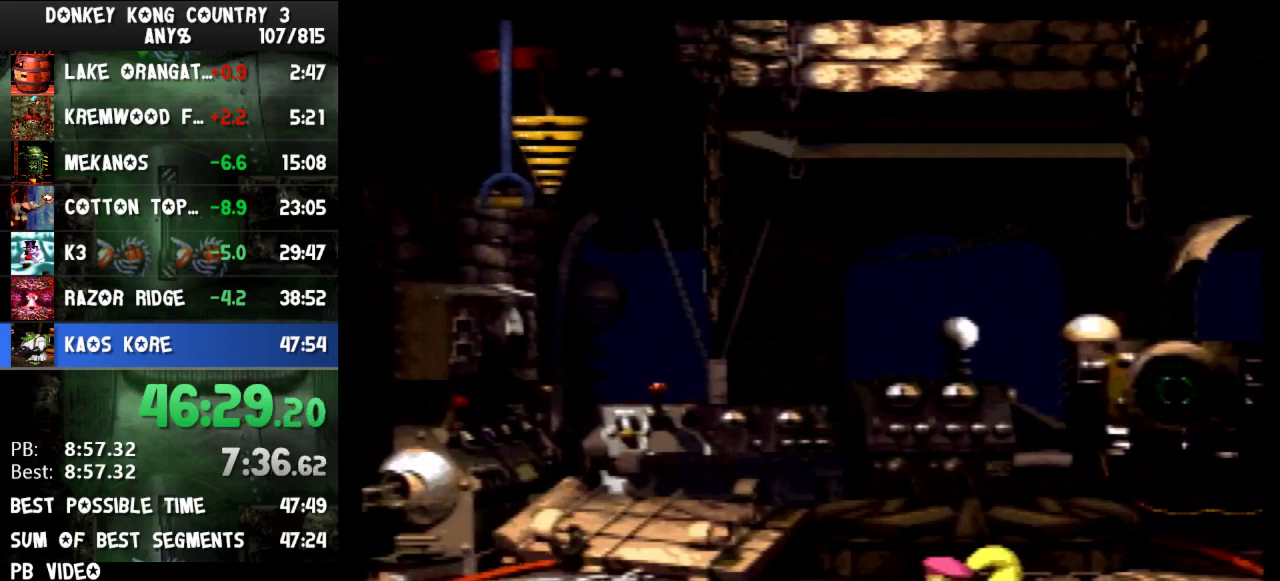
{"buttons": ["Y"]}